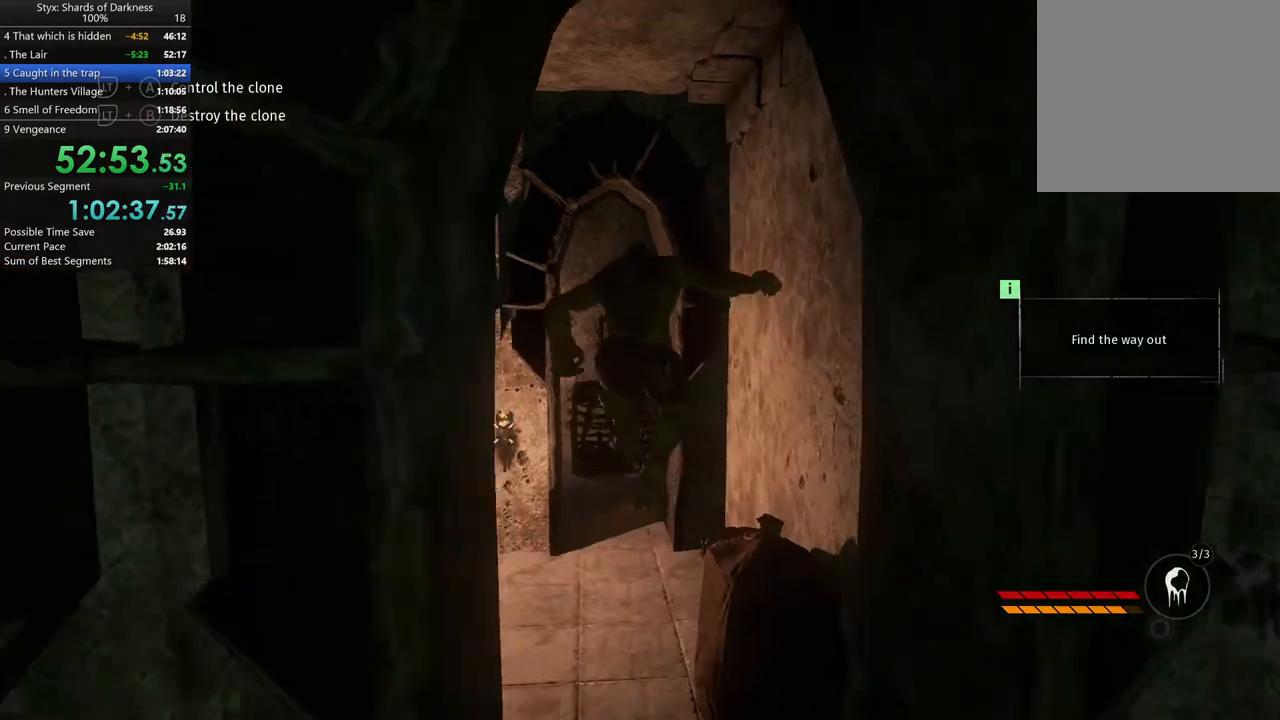
Gameplay with a controller (Xbox layout); each line is a JSON object with the inputs held at the frame after it. "button_events" lists button changes between this image and that frame as [ms after this image, input, new state], when the widget could be followed in between (sticks are given only as held states). Not read: L2.
{"buttons": [], "left_stick": "up", "right_stick": "center", "button_events": []}
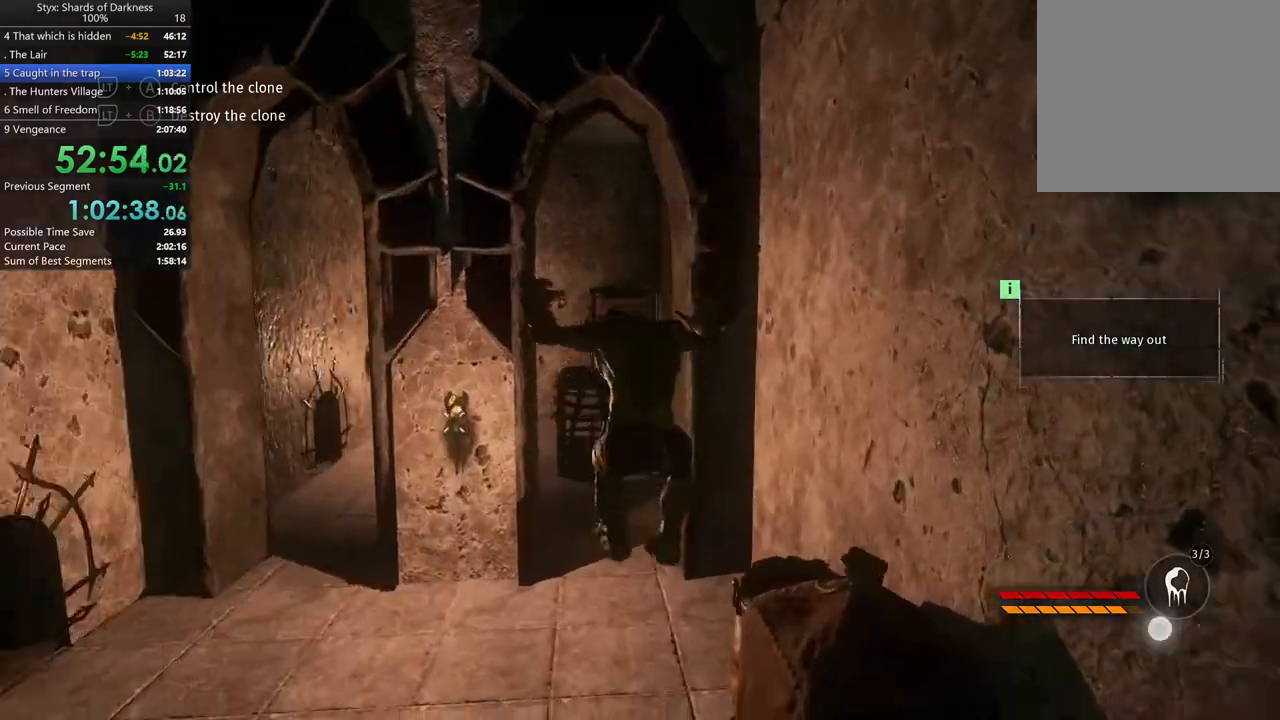
{"buttons": ["R2"], "left_stick": "up", "right_stick": "center", "button_events": [[400, "R2", "down"]]}
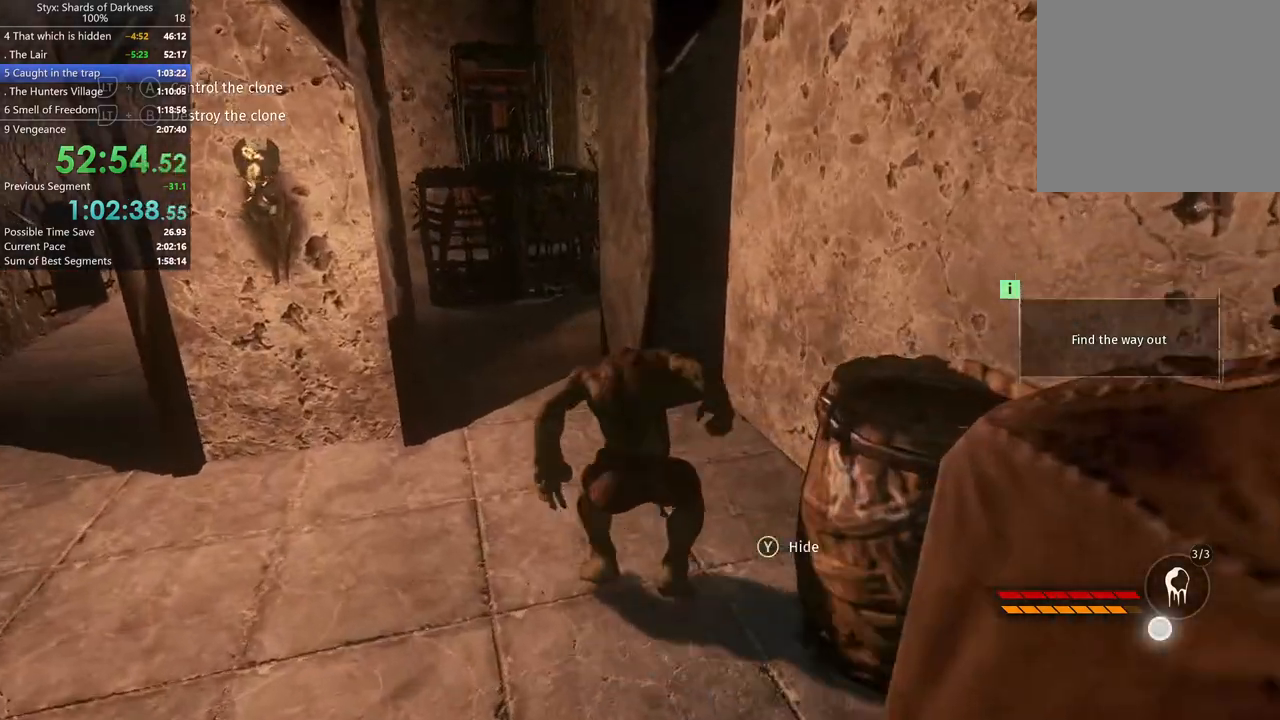
{"buttons": ["R2"], "left_stick": "up-left", "right_stick": "center", "button_events": []}
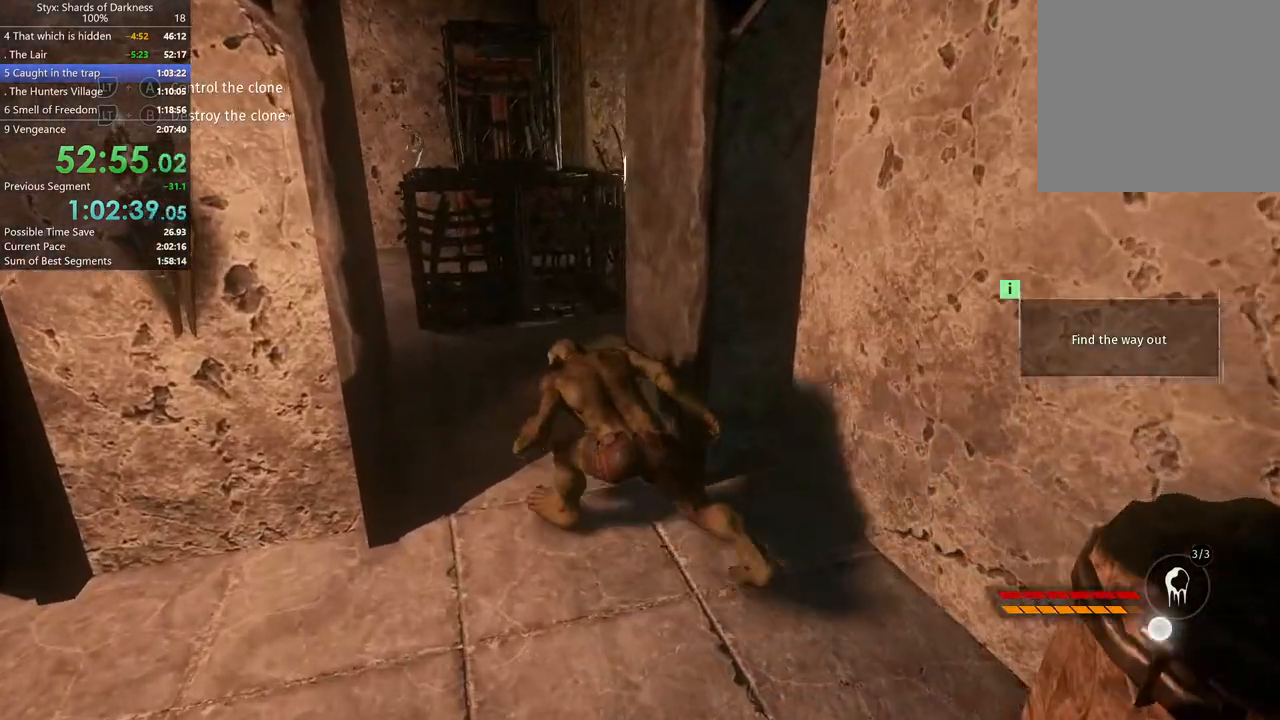
{"buttons": ["R2"], "left_stick": "up-left", "right_stick": "right", "button_events": [[100, "DPAD_RIGHT", "down"], [233, "DPAD_RIGHT", "up"]]}
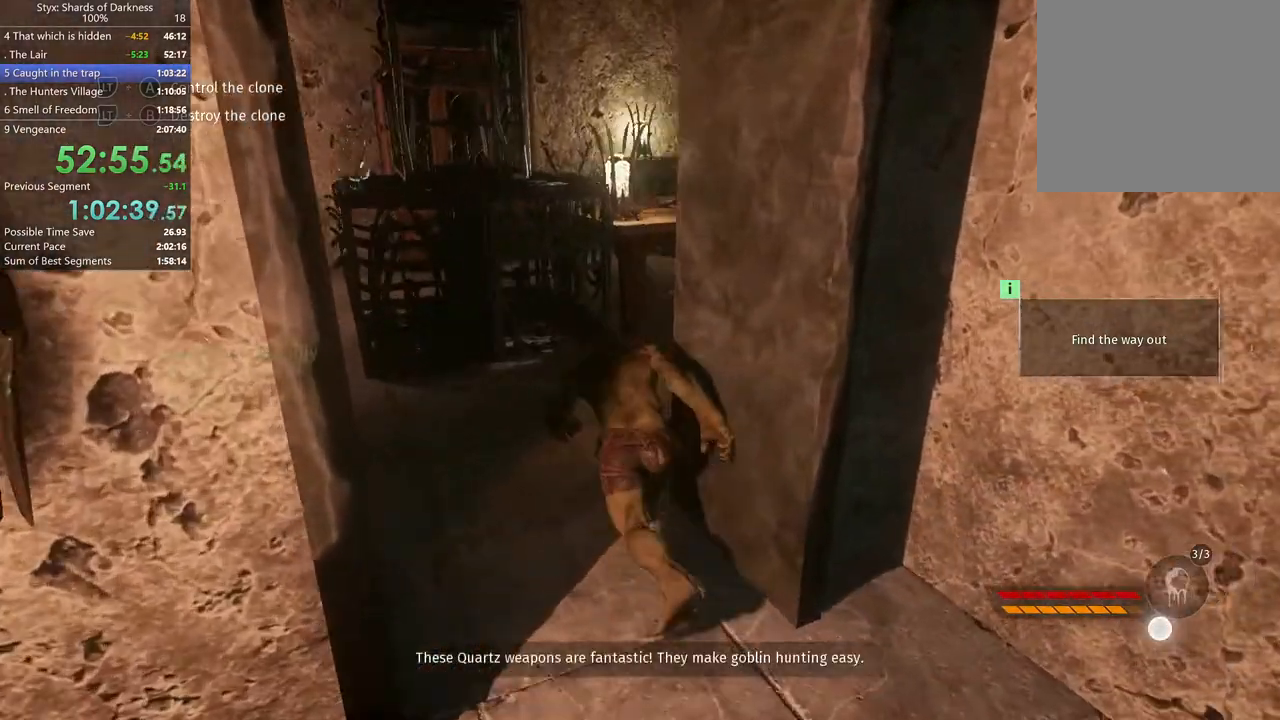
{"buttons": [], "left_stick": "up-left", "right_stick": "right", "button_events": [[133, "R2", "up"]]}
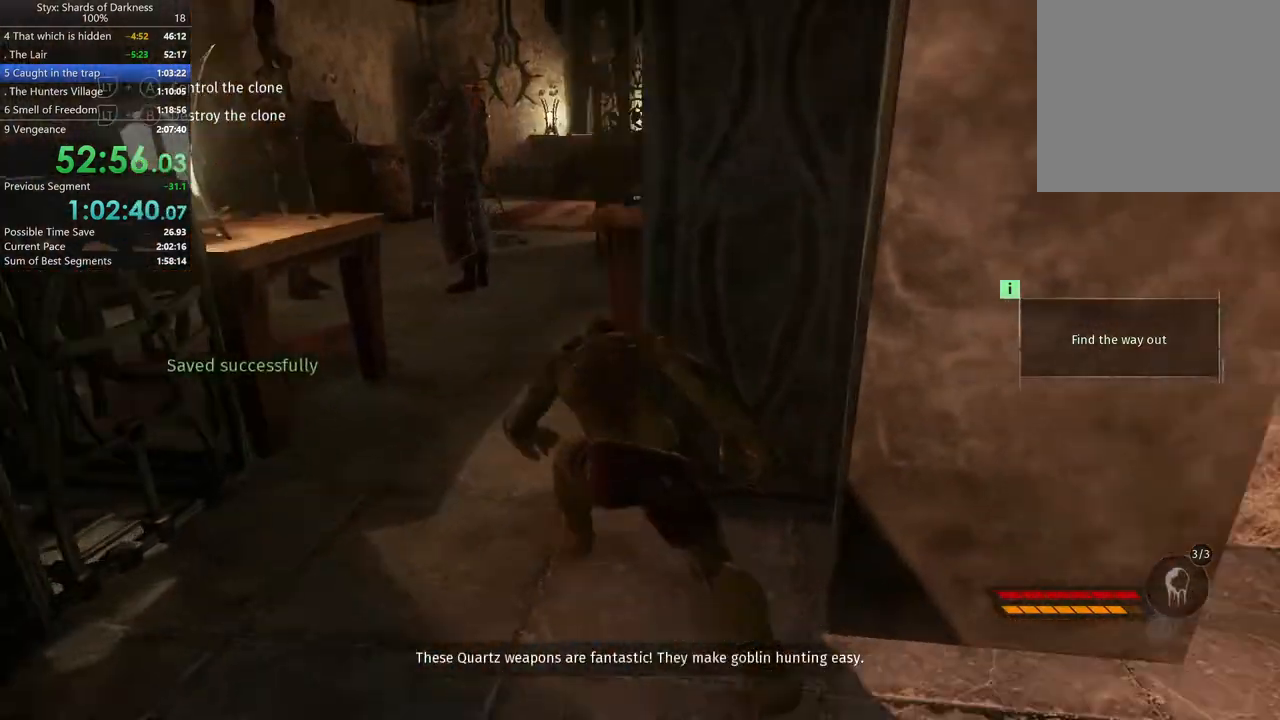
{"buttons": [], "left_stick": "up", "right_stick": "center", "button_events": [[33, "R2", "down"], [500, "R2", "up"]]}
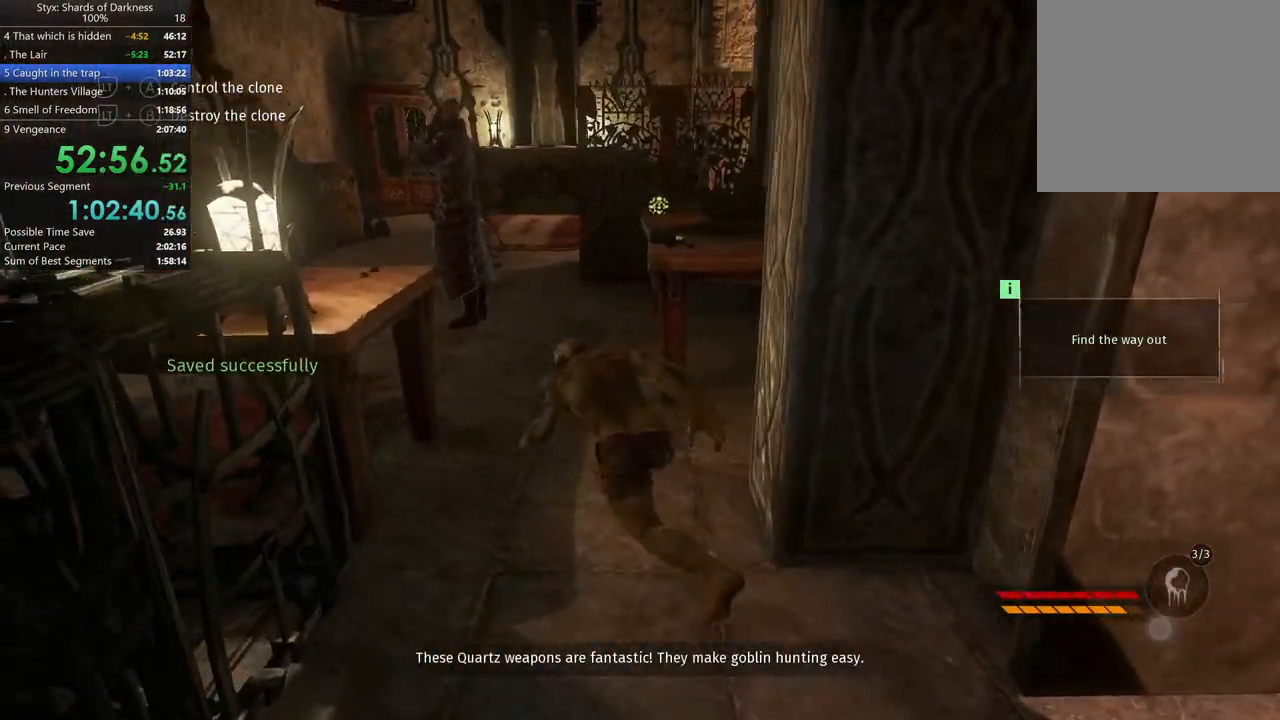
{"buttons": [], "left_stick": "up", "right_stick": "center", "button_events": []}
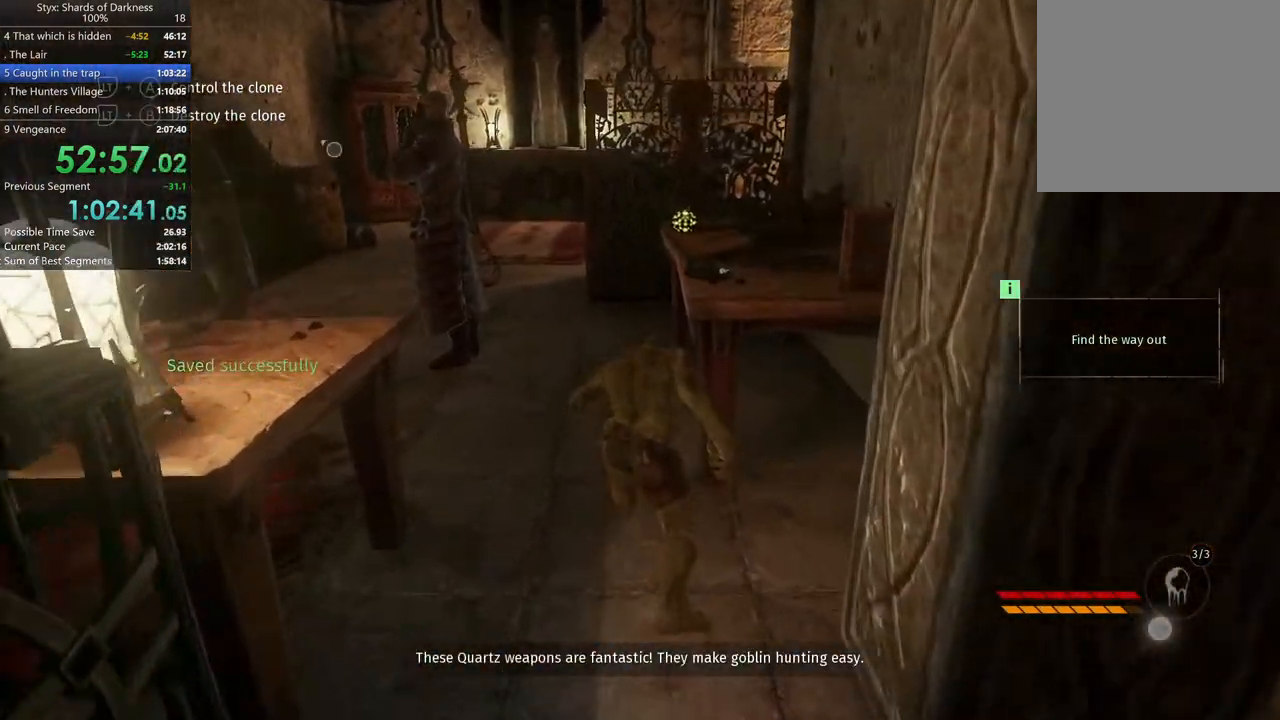
{"buttons": [], "left_stick": "center", "right_stick": "center", "button_events": [[200, "Y", "down"], [267, "Y", "up"], [367, "Y", "down"], [433, "Y", "up"]]}
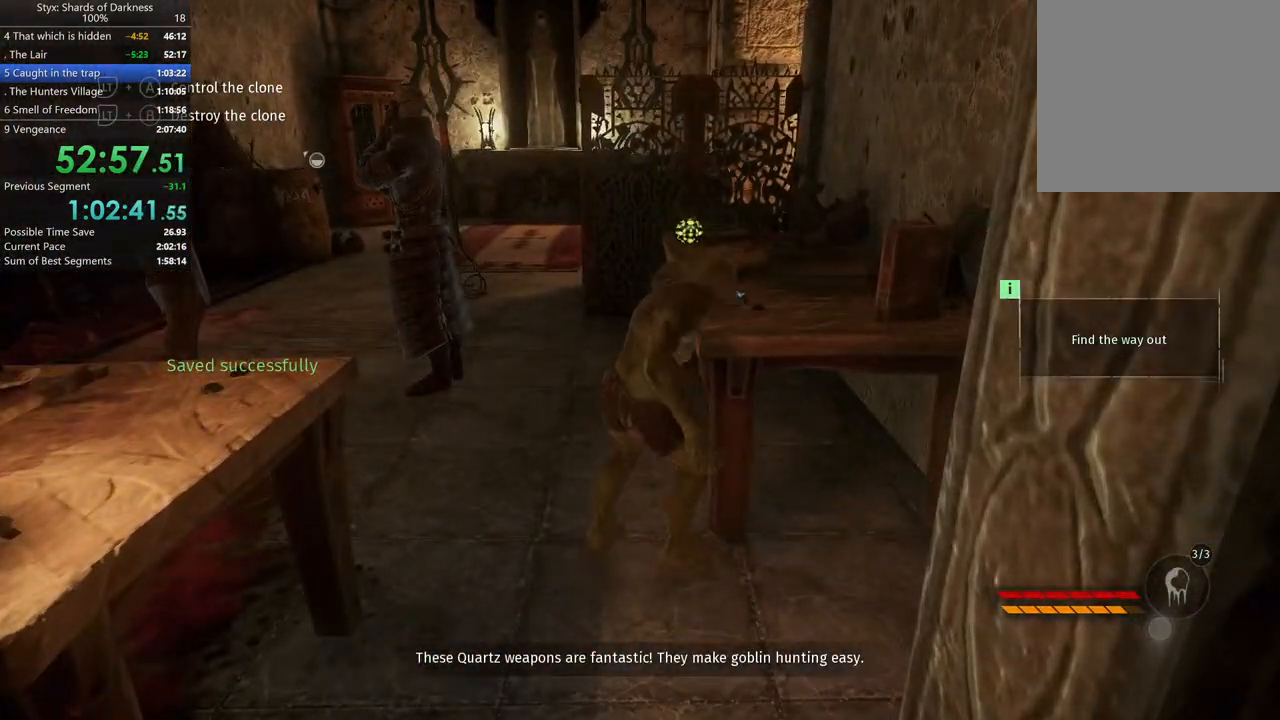
{"buttons": [], "left_stick": "center", "right_stick": "center", "button_events": [[300, "Y", "down"], [400, "Y", "up"]]}
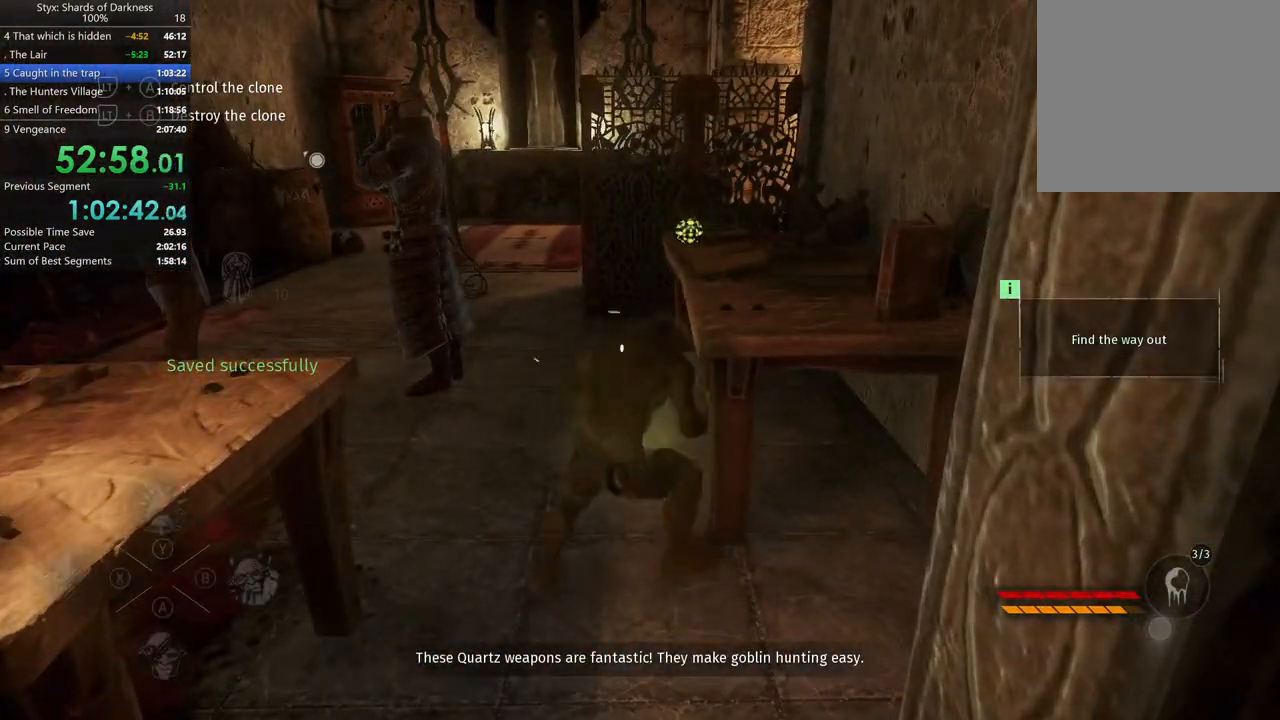
{"buttons": [], "left_stick": "center", "right_stick": "center", "button_events": []}
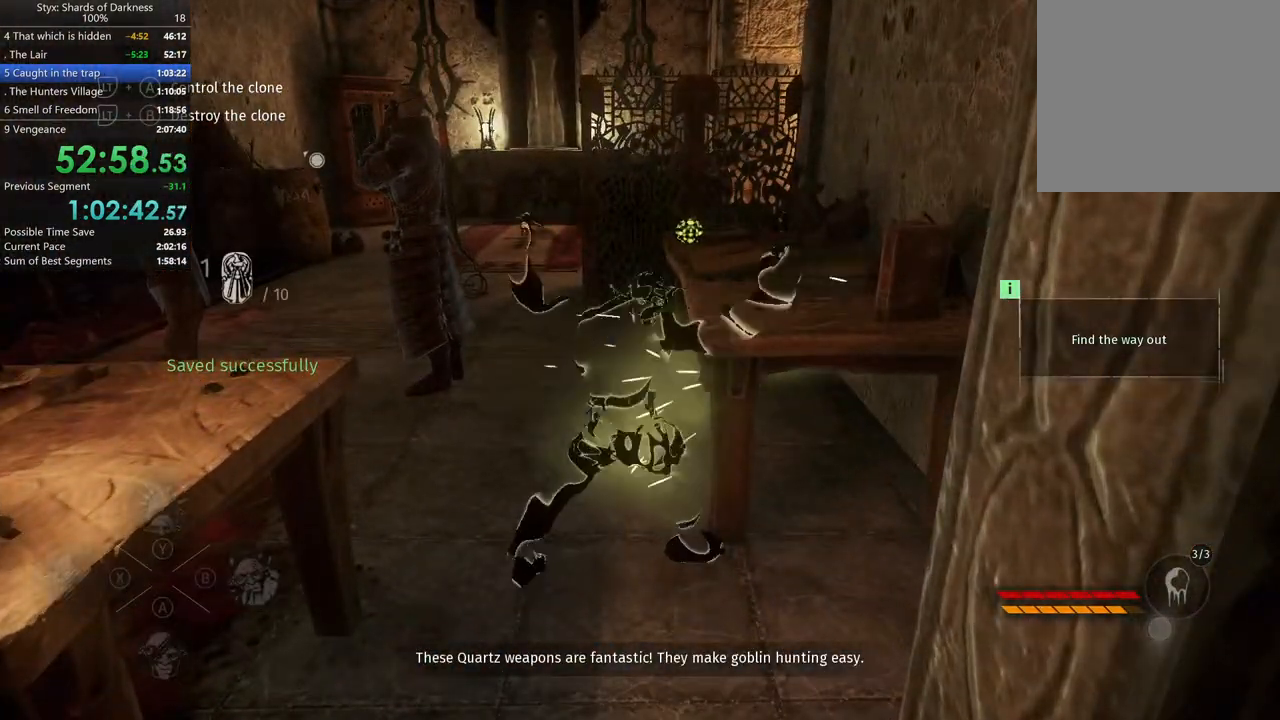
{"buttons": [], "left_stick": "center", "right_stick": "center", "button_events": []}
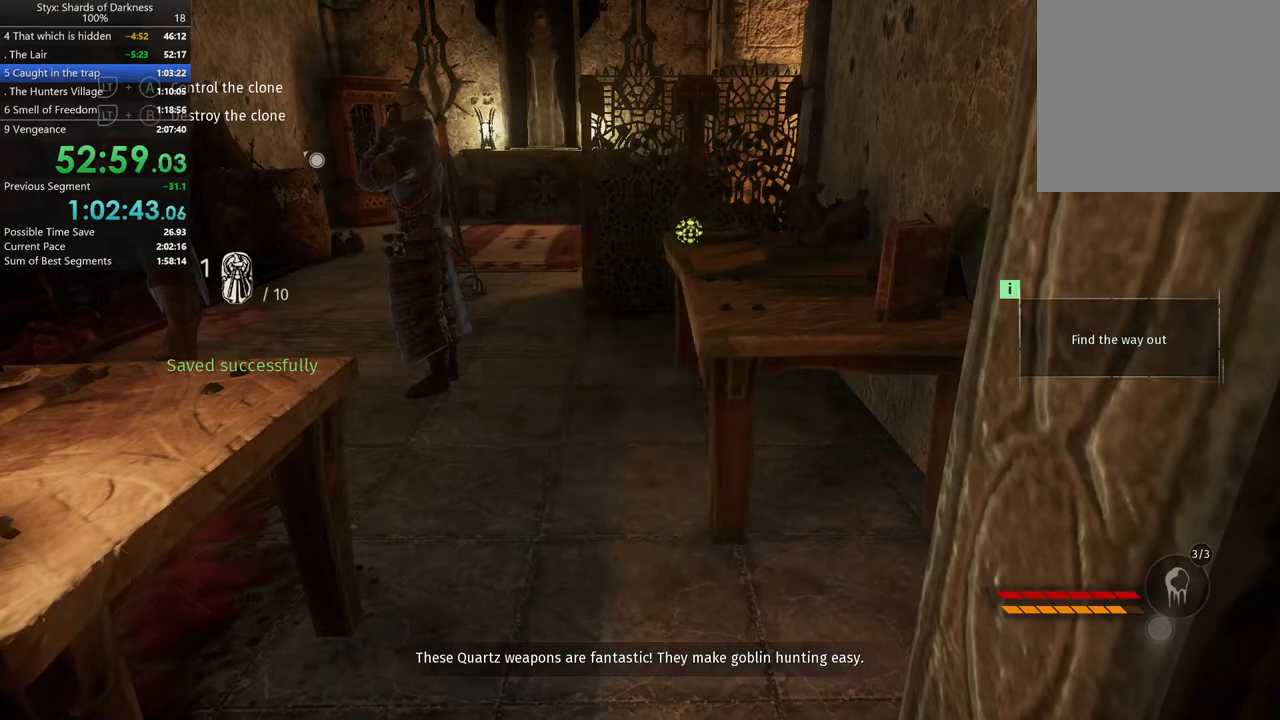
{"buttons": [], "left_stick": "center", "right_stick": "right", "button_events": []}
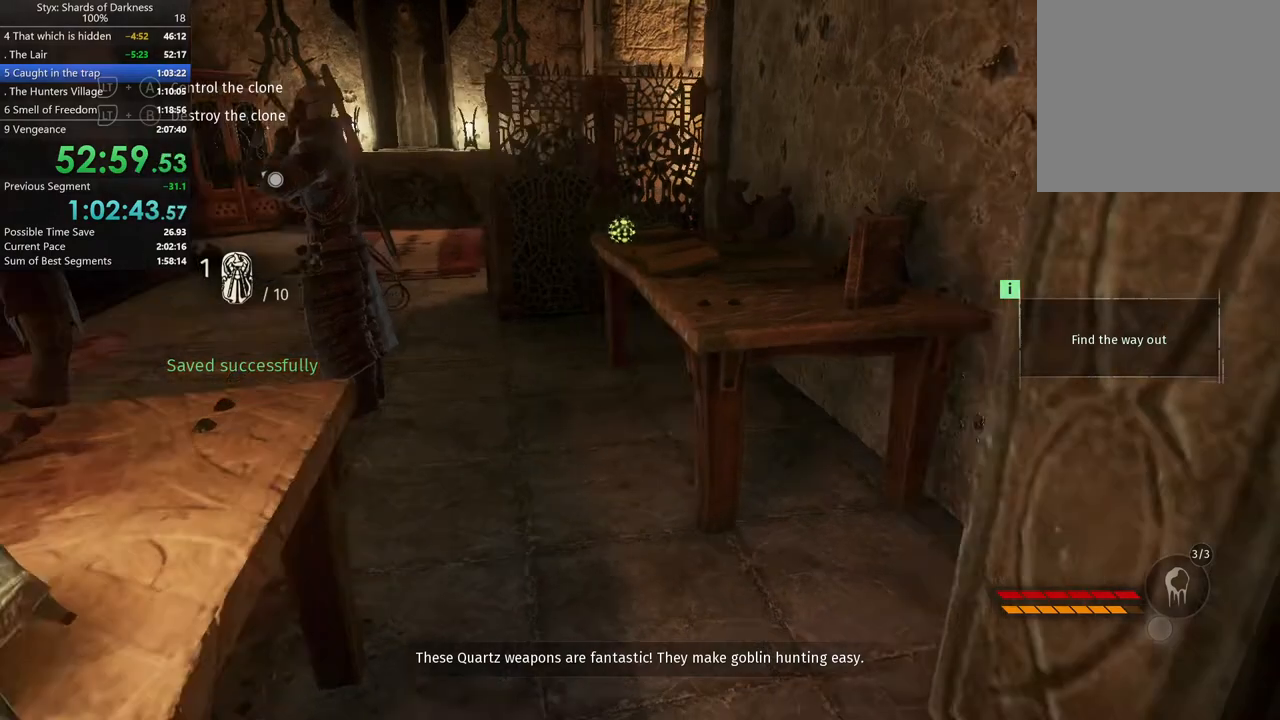
{"buttons": [], "left_stick": "center", "right_stick": "center", "button_events": []}
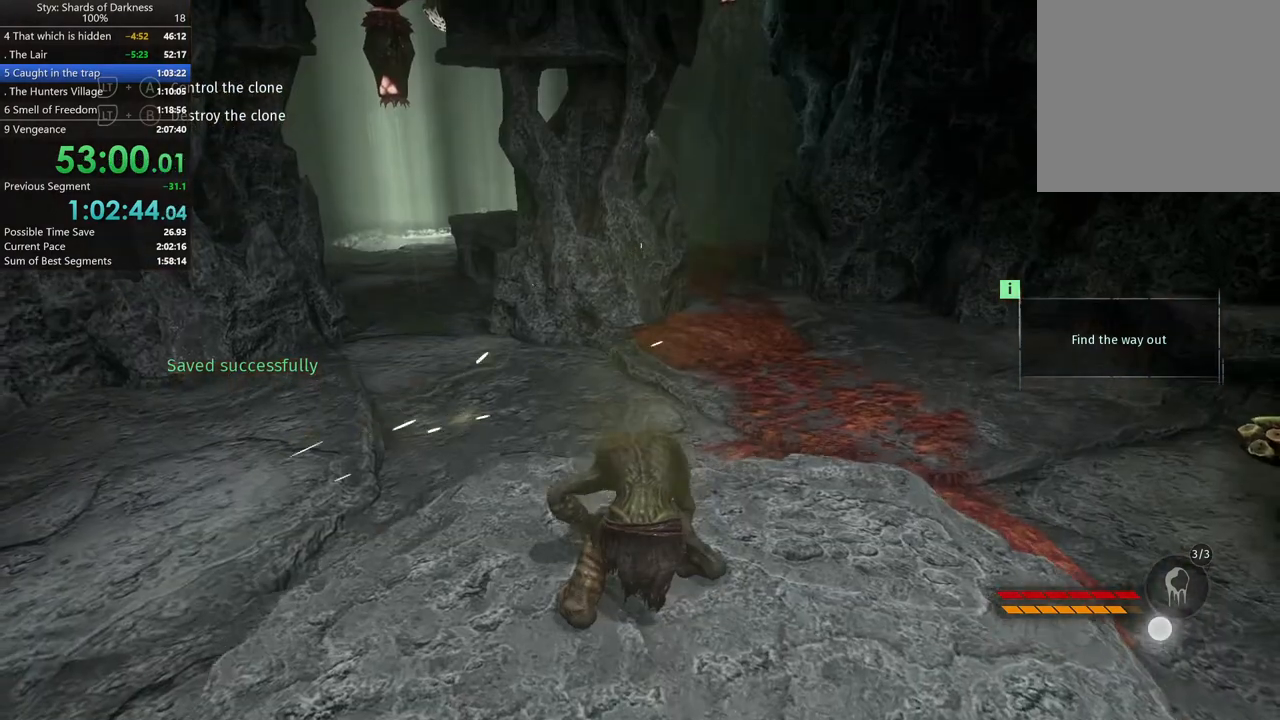
{"buttons": [], "left_stick": "up", "right_stick": "right", "button_events": []}
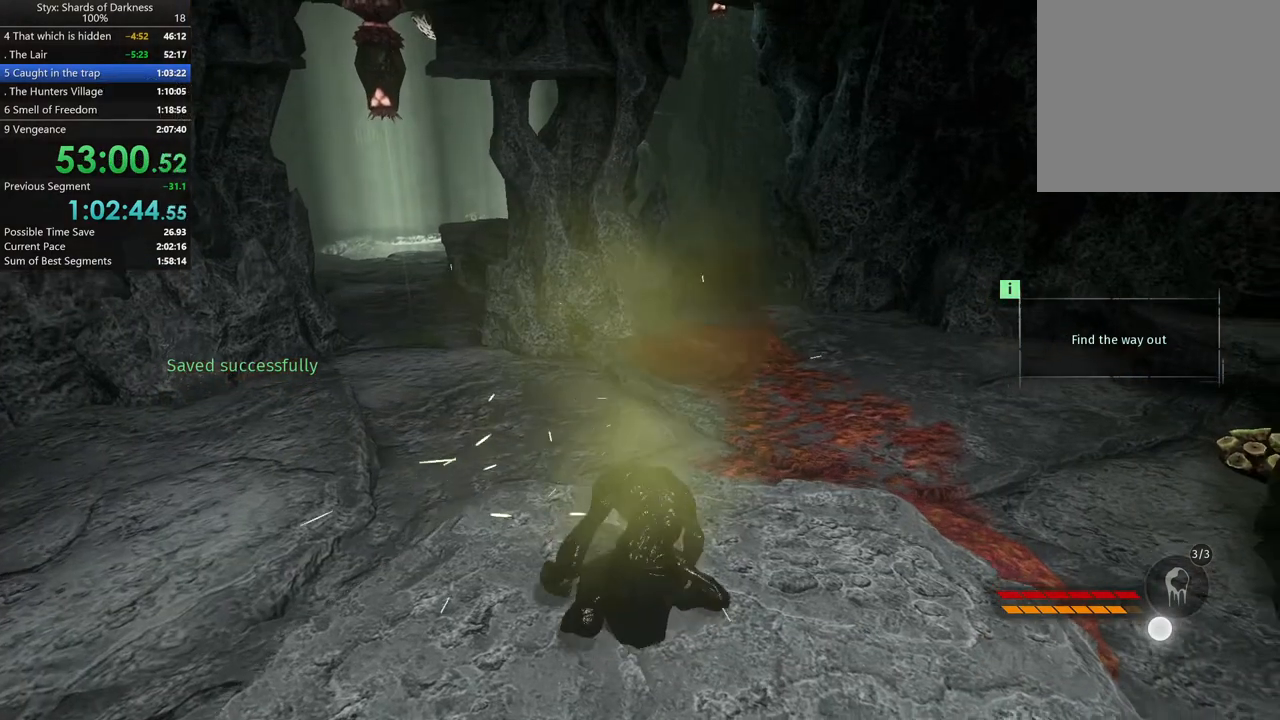
{"buttons": [], "left_stick": "up", "right_stick": "center", "button_events": []}
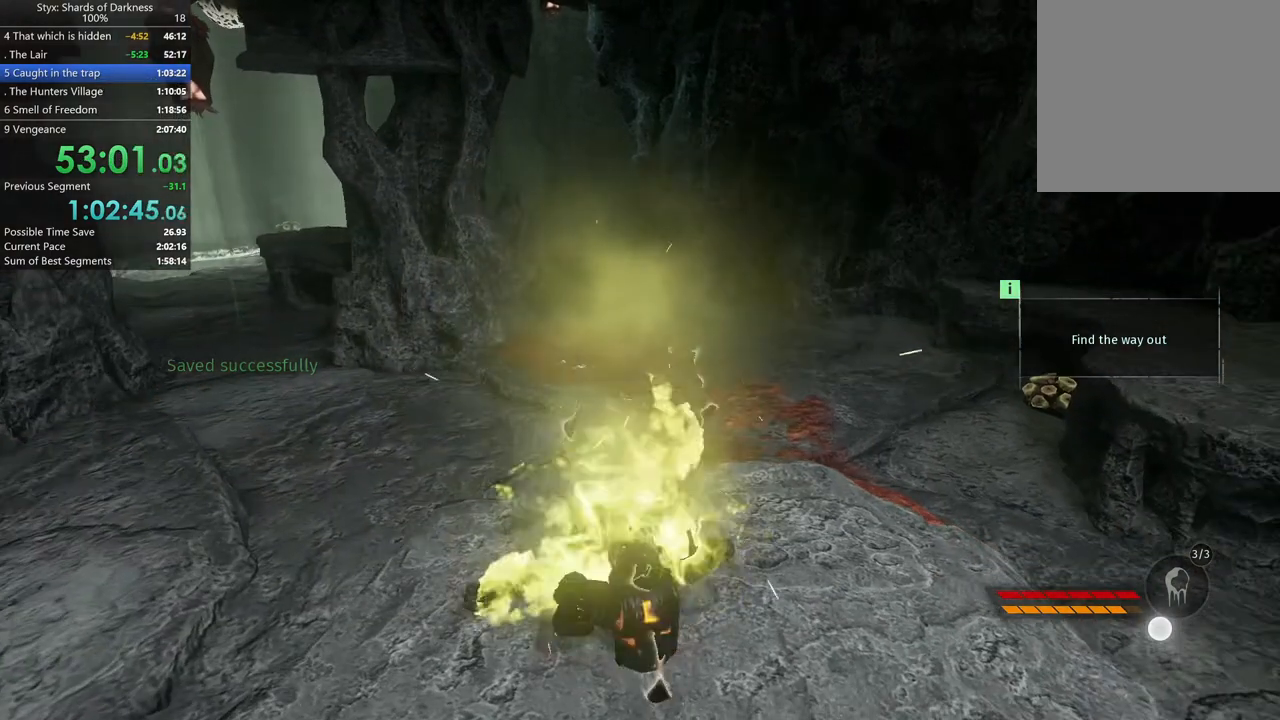
{"buttons": [], "left_stick": "up", "right_stick": "up-left", "button_events": []}
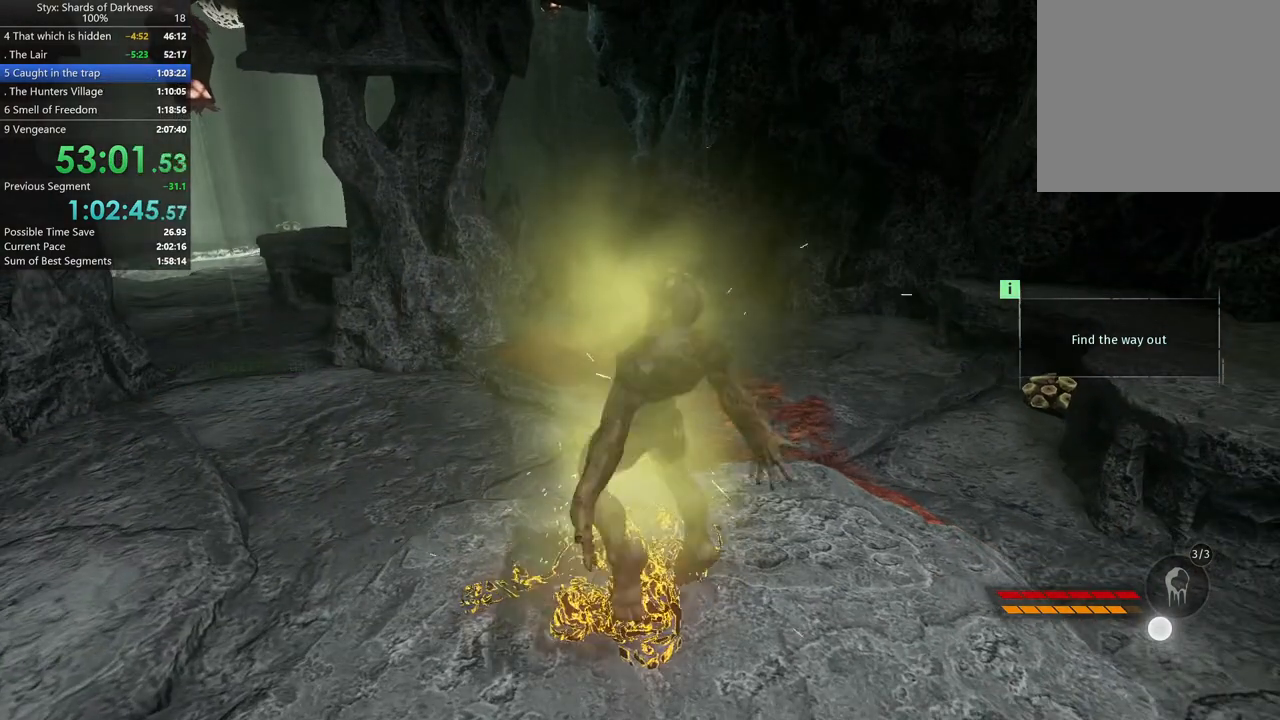
{"buttons": [], "left_stick": "up", "right_stick": "center", "button_events": []}
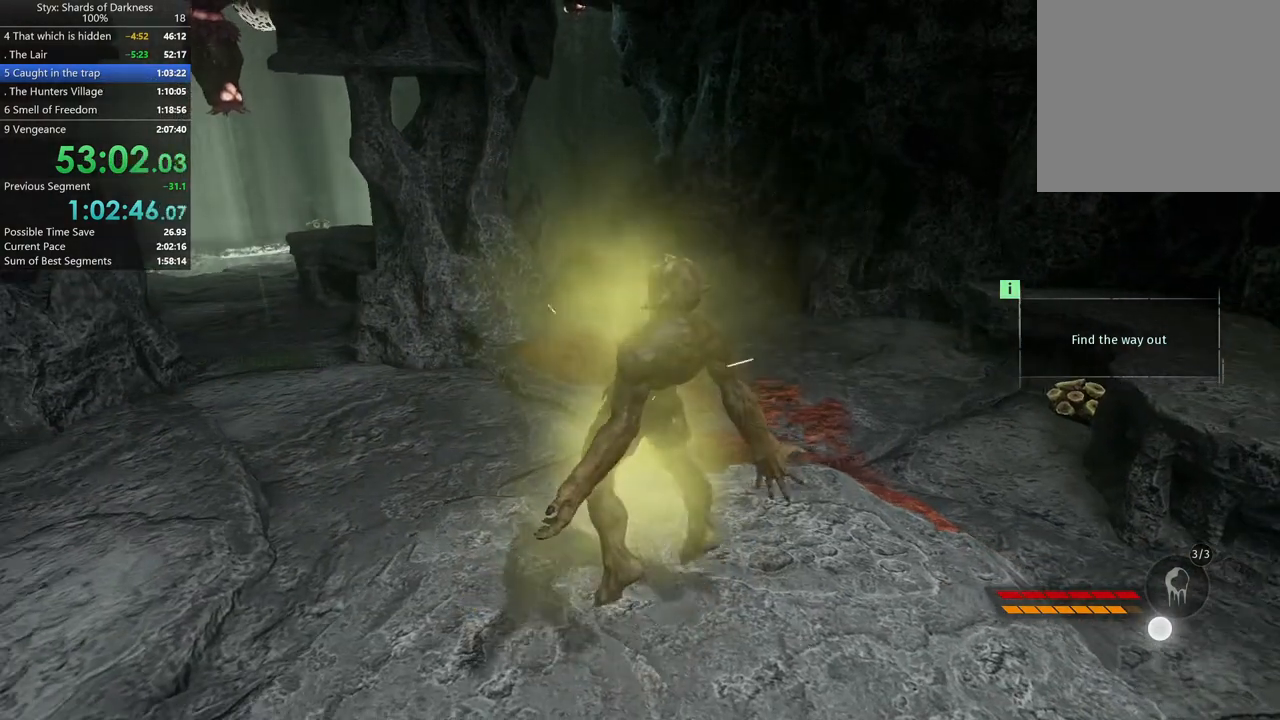
{"buttons": [], "left_stick": "up", "right_stick": "center", "button_events": []}
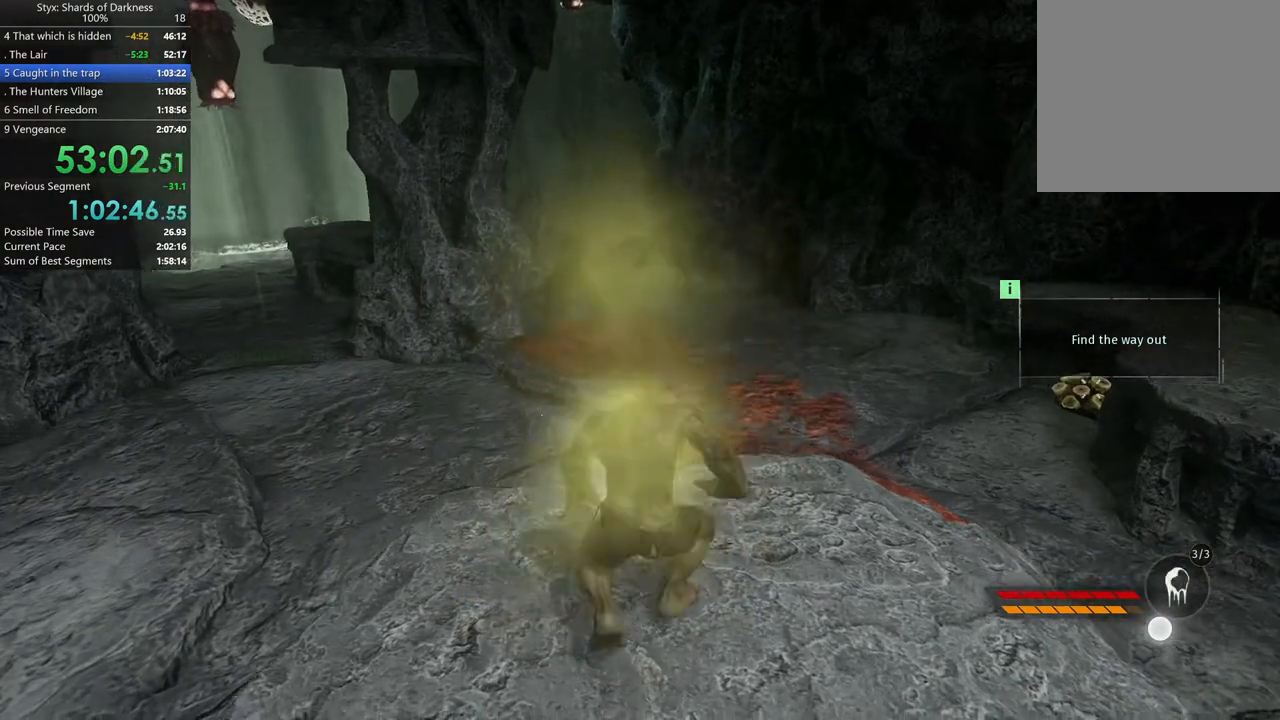
{"buttons": [], "left_stick": "up", "right_stick": "center", "button_events": [[33, "B", "down"], [167, "B", "up"]]}
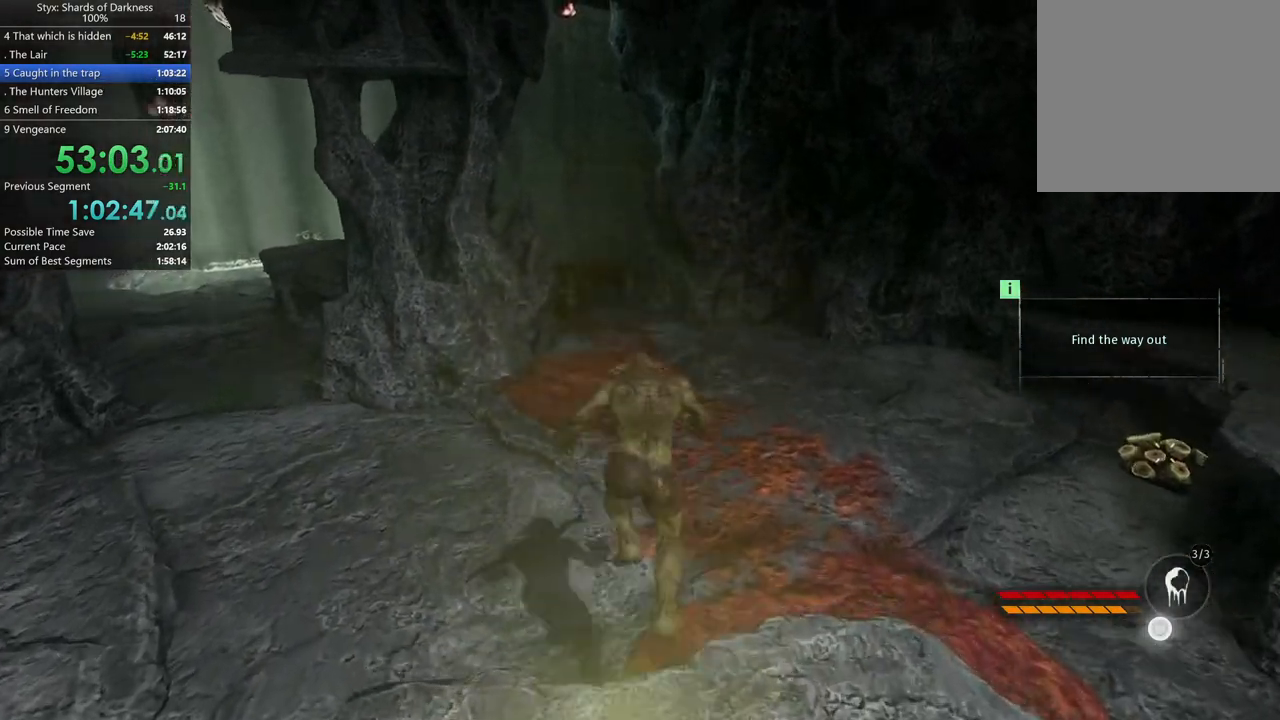
{"buttons": [], "left_stick": "up", "right_stick": "center", "button_events": []}
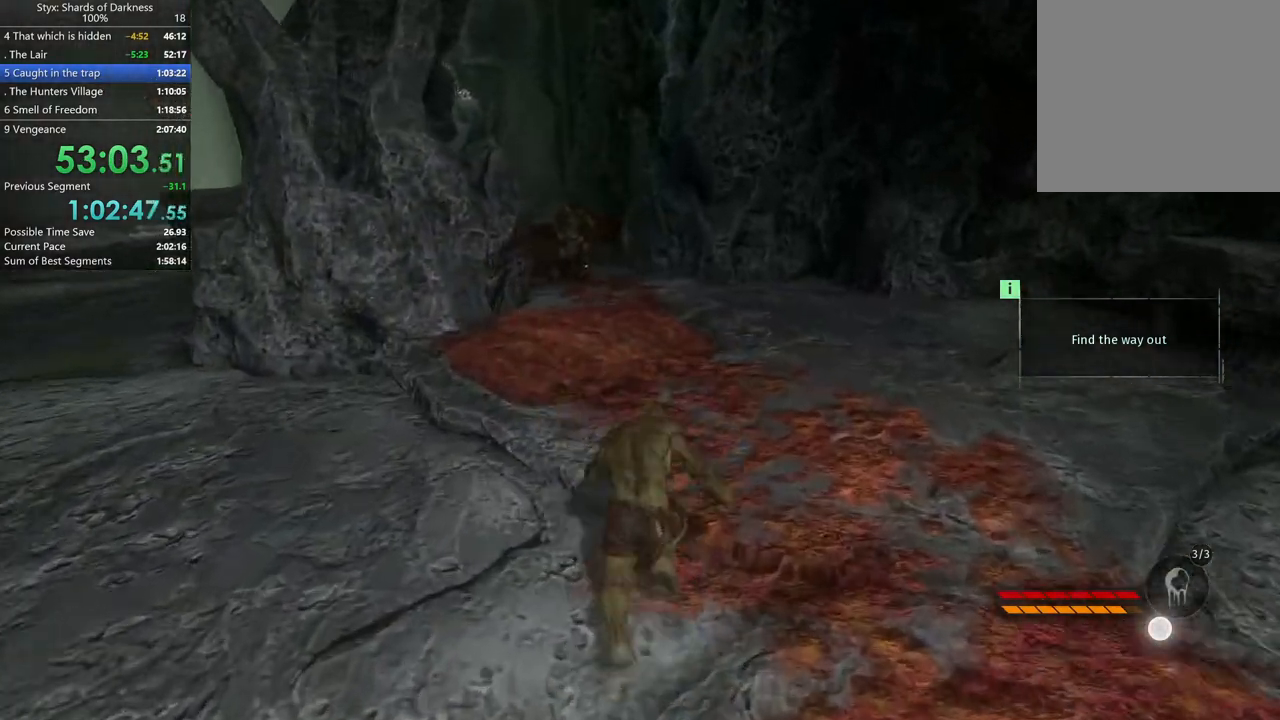
{"buttons": [], "left_stick": "up", "right_stick": "center", "button_events": []}
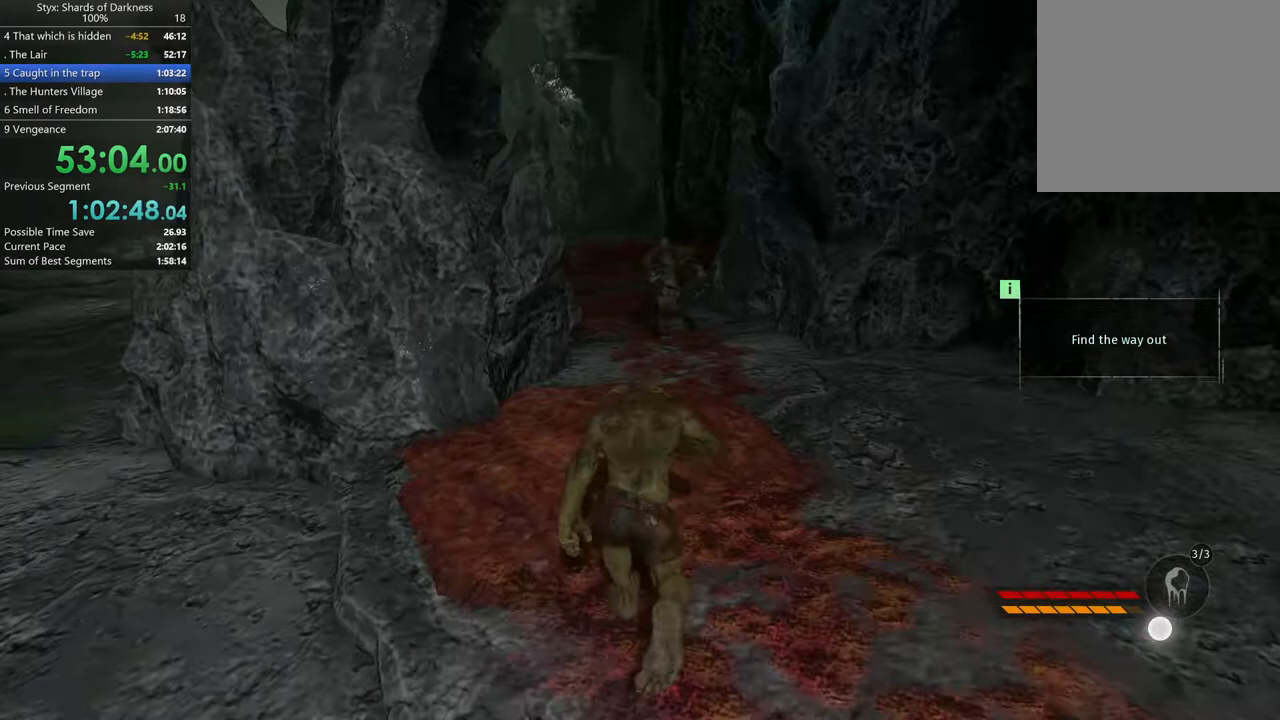
{"buttons": [], "left_stick": "up", "right_stick": "center", "button_events": []}
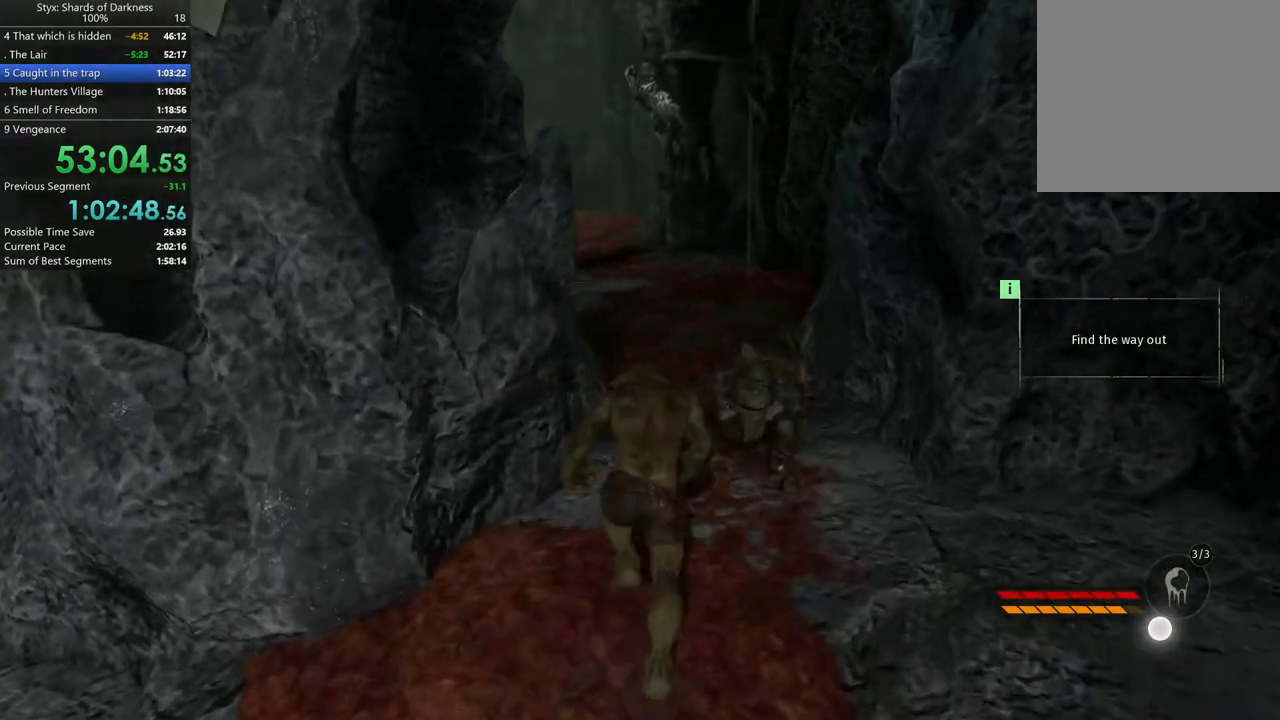
{"buttons": [], "left_stick": "up", "right_stick": "left", "button_events": []}
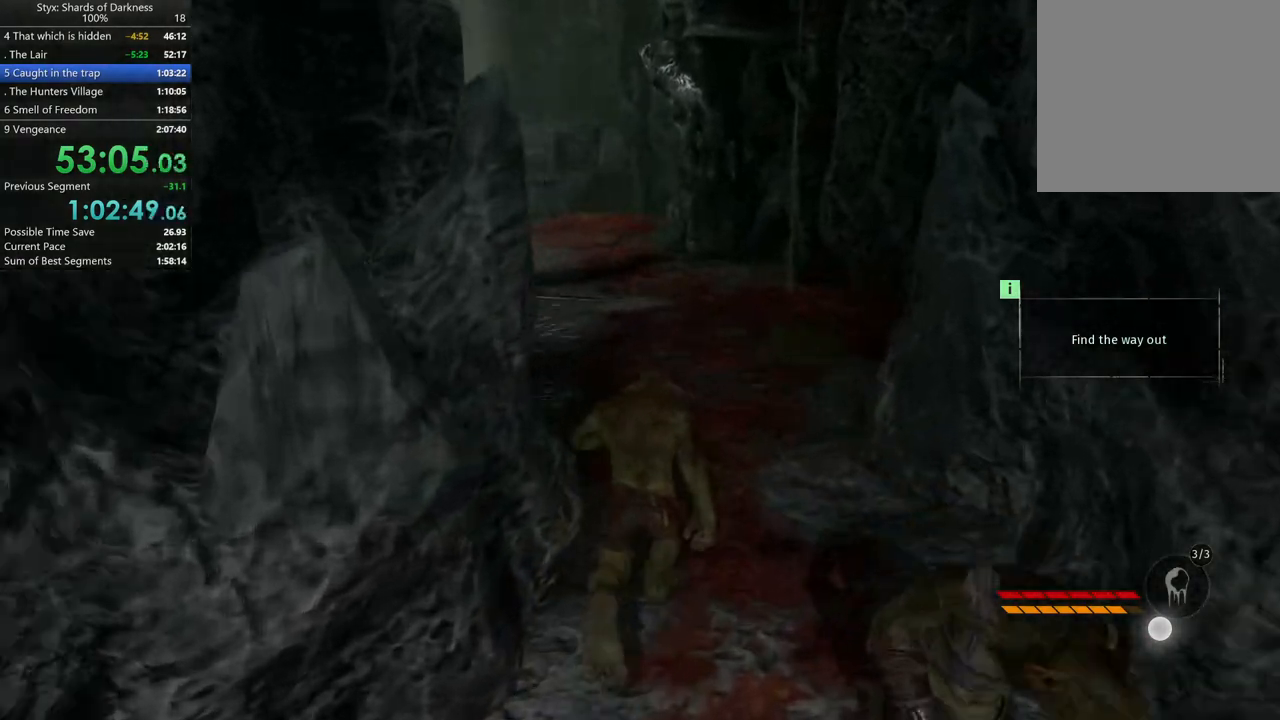
{"buttons": [], "left_stick": "up", "right_stick": "center", "button_events": []}
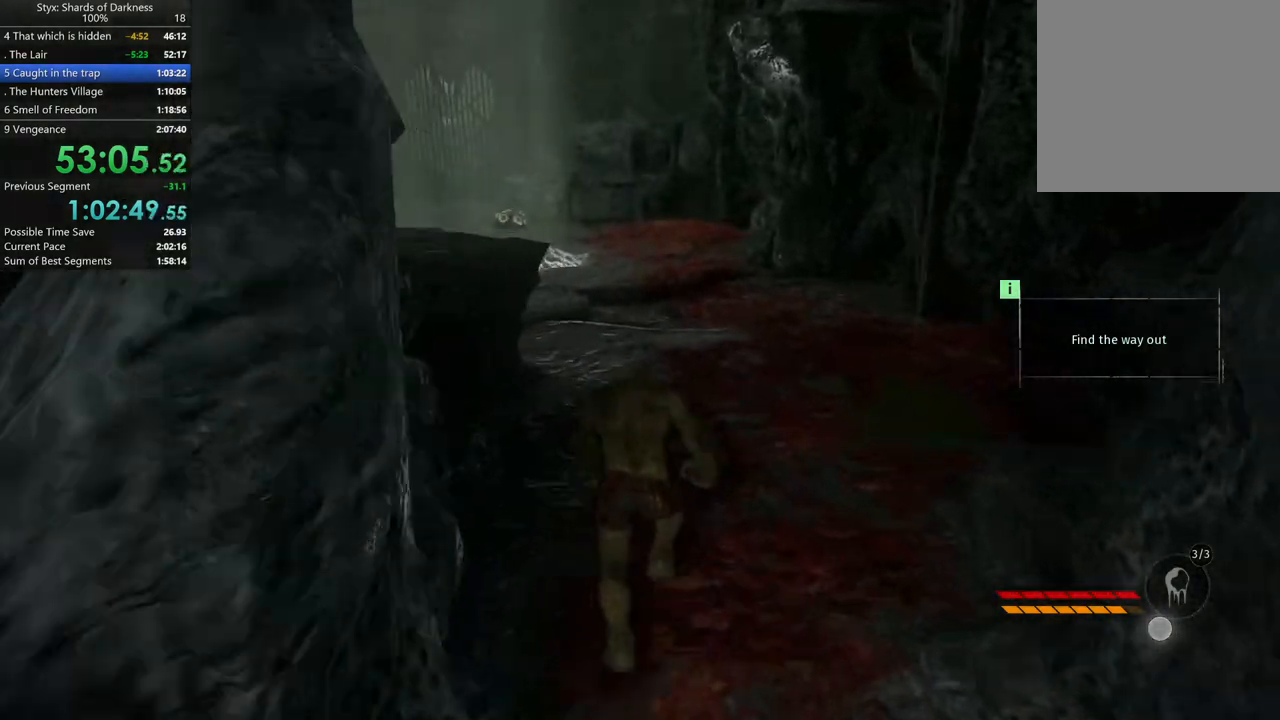
{"buttons": [], "left_stick": "up", "right_stick": "center", "button_events": []}
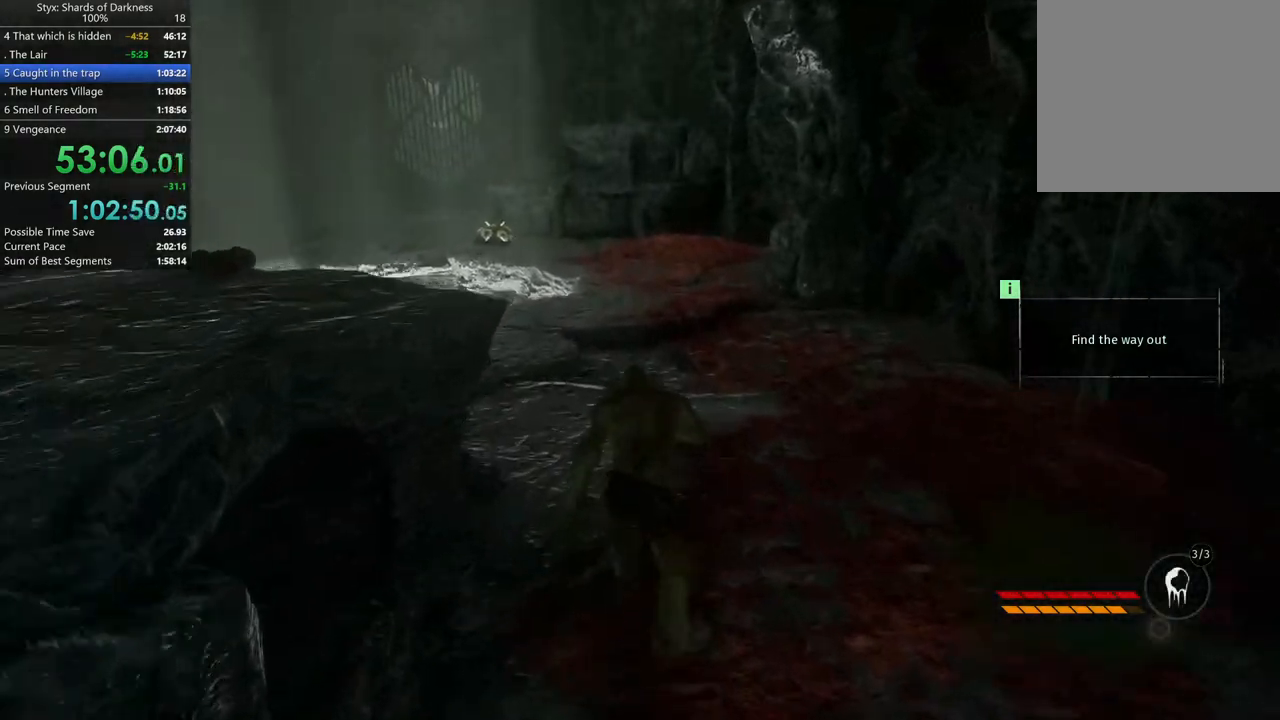
{"buttons": [], "left_stick": "up", "right_stick": "center", "button_events": []}
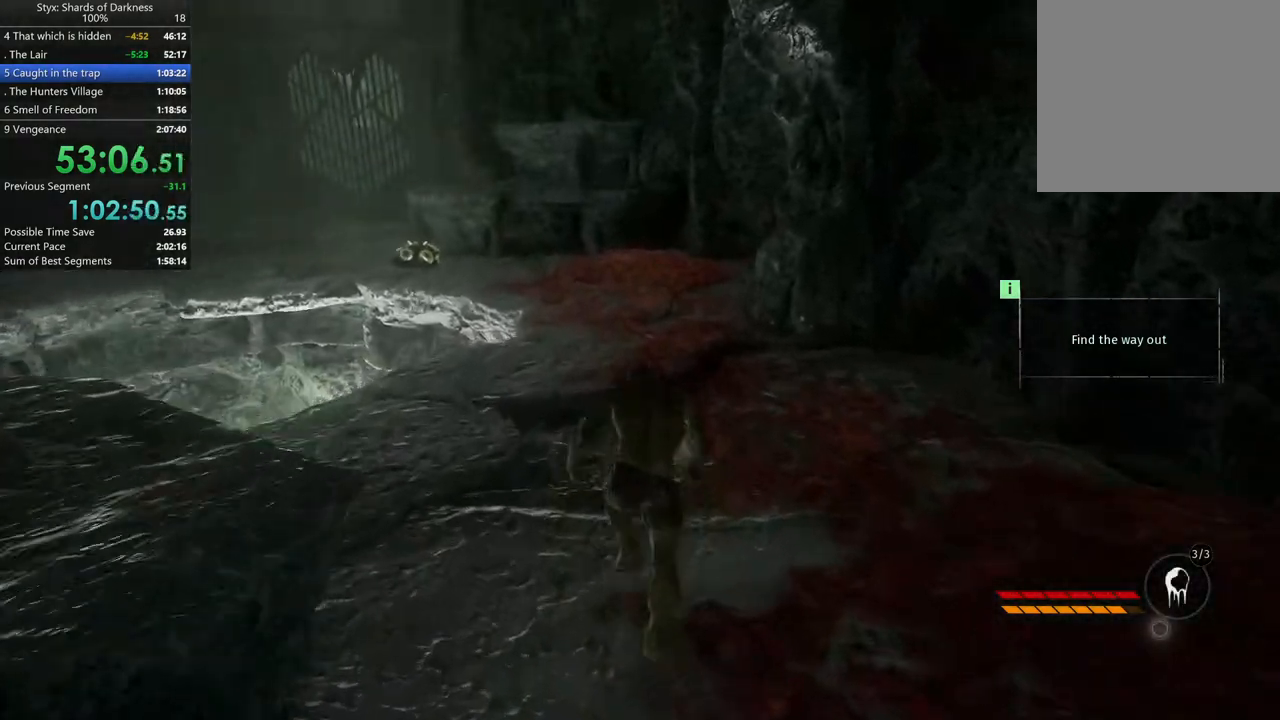
{"buttons": [], "left_stick": "up-right", "right_stick": "center", "button_events": []}